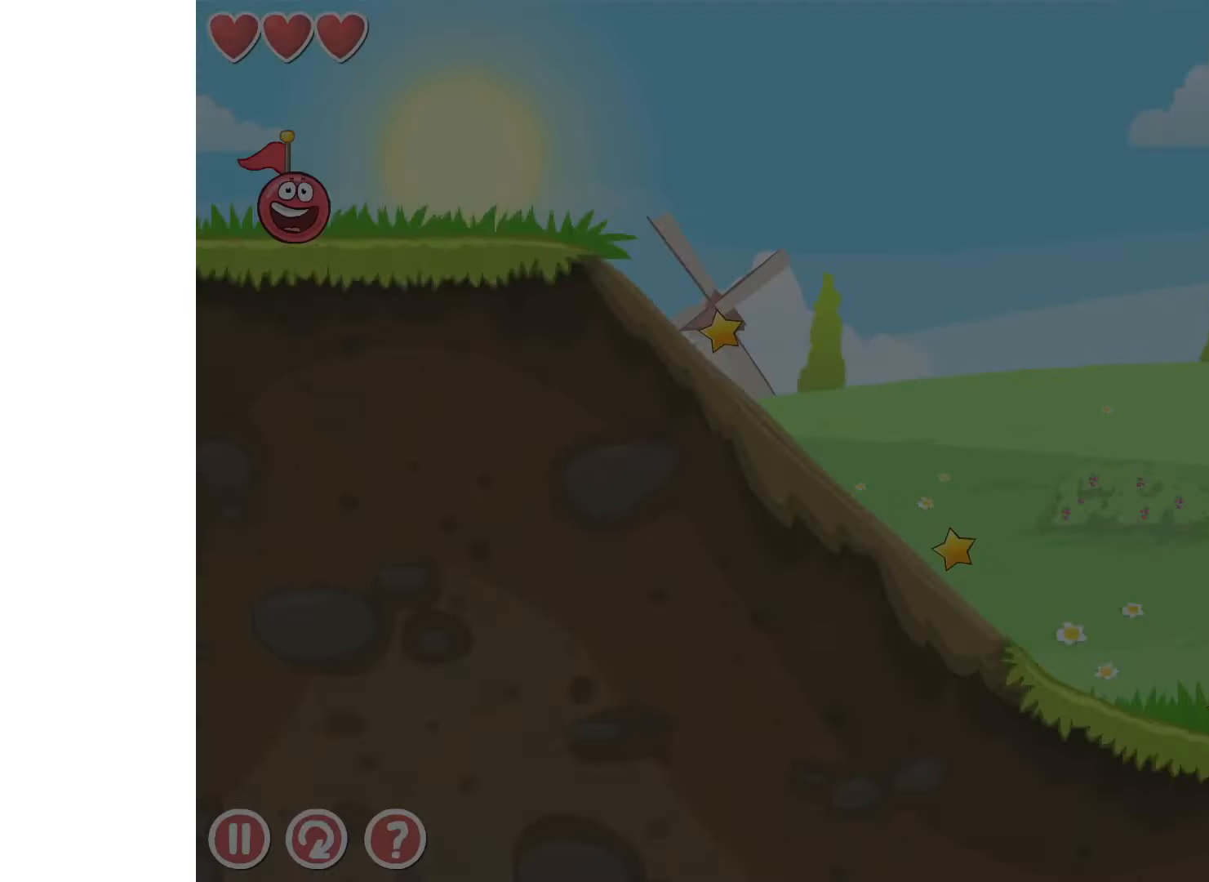
Gameplay with keyboard; each line is a JSON object with the keys held at the frame after it. "events" lists presses ("down") and releases ("up") of "down", "left", "r", "right" and "up" between this image and that frame as [ms after this image, input, new state], when the widget could be followed in between. No other keys are recorded. Mouse input is not recorded.
{"keys": ["right"], "events": []}
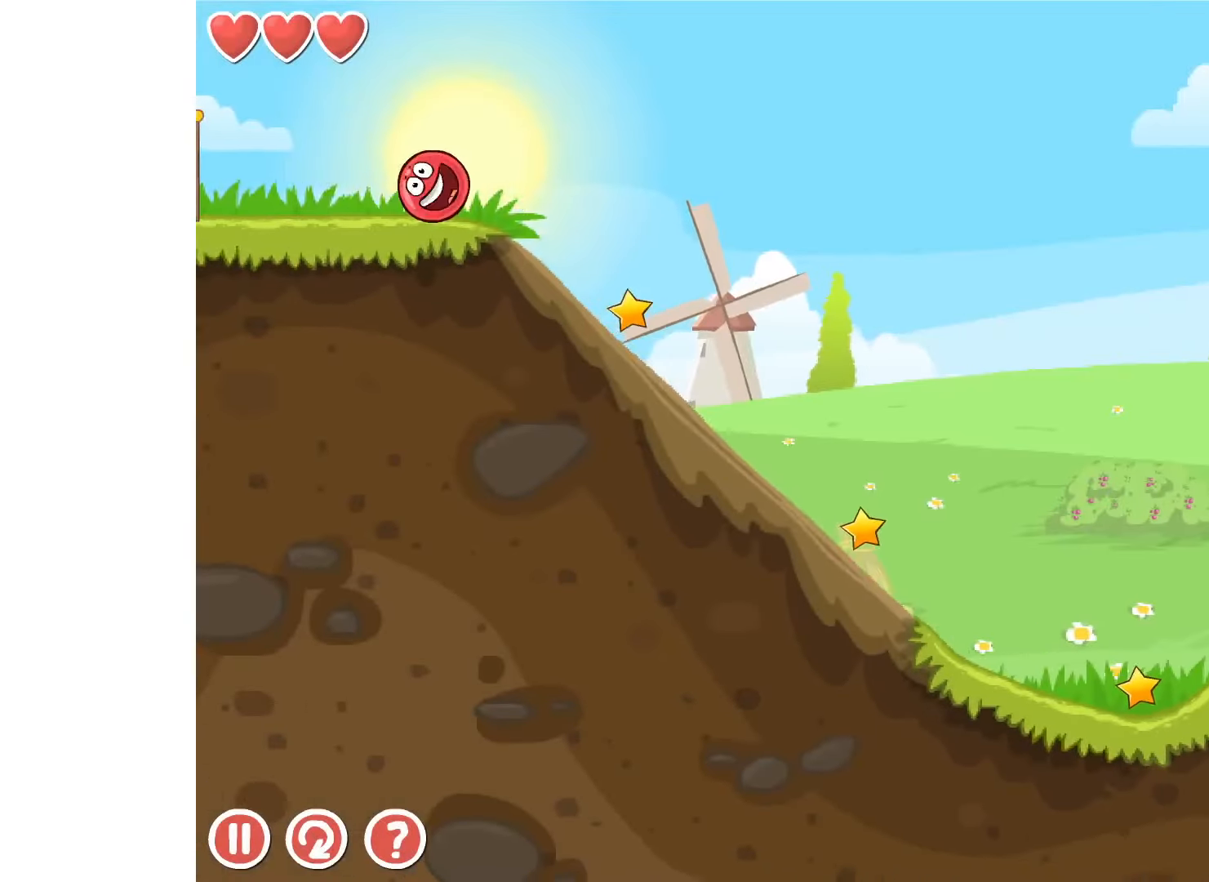
{"keys": ["right"], "events": []}
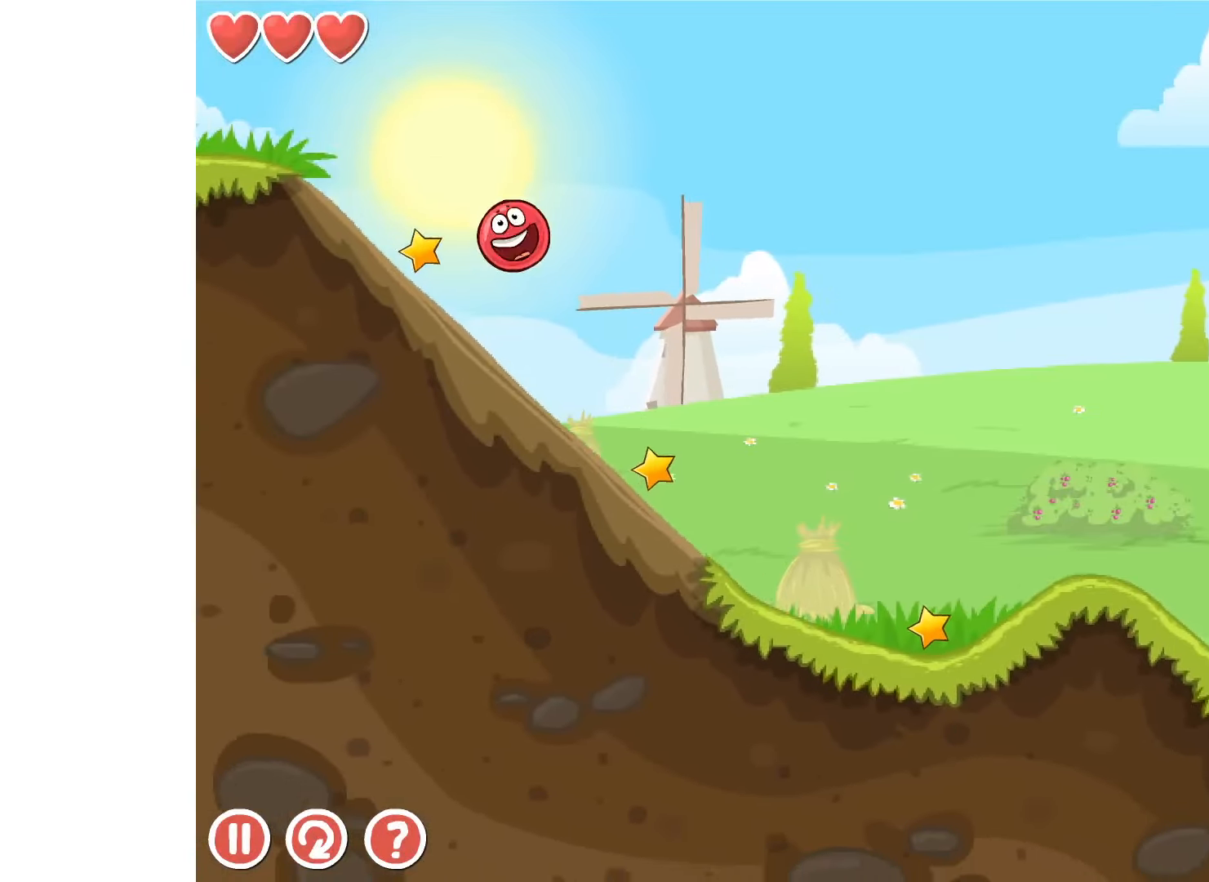
{"keys": ["right"], "events": []}
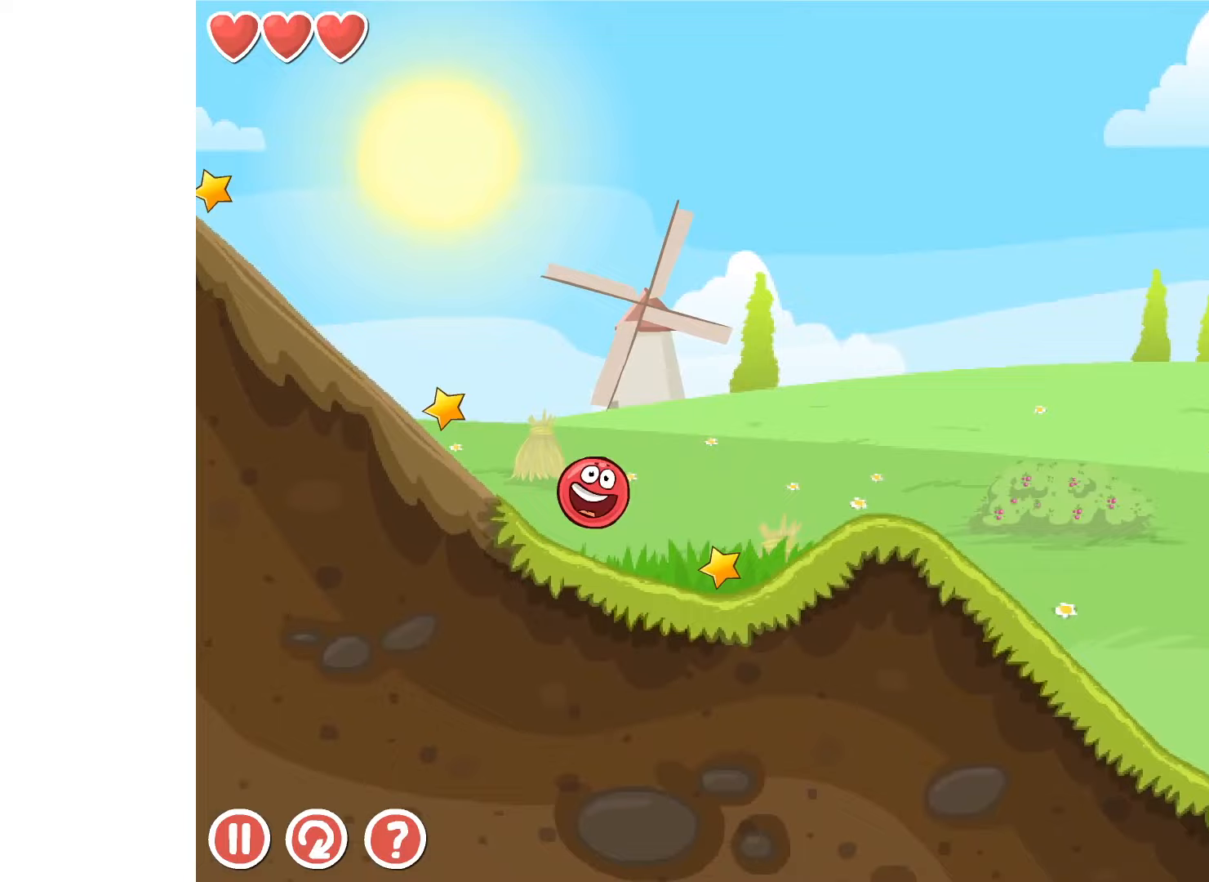
{"keys": ["right"], "events": [[84, "up", "down"], [100, "up", "up"], [184, "up", "down"], [217, "up", "up"]]}
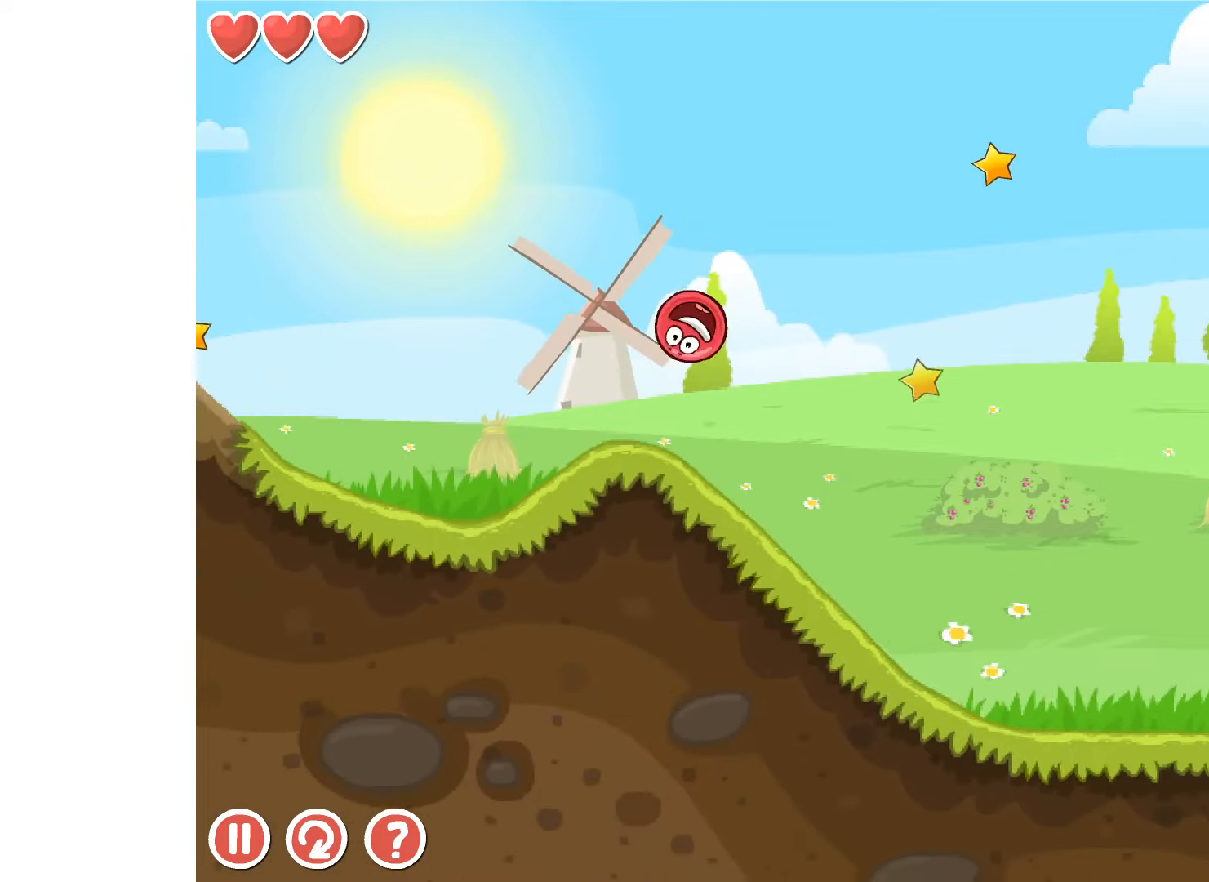
{"keys": ["right"], "events": []}
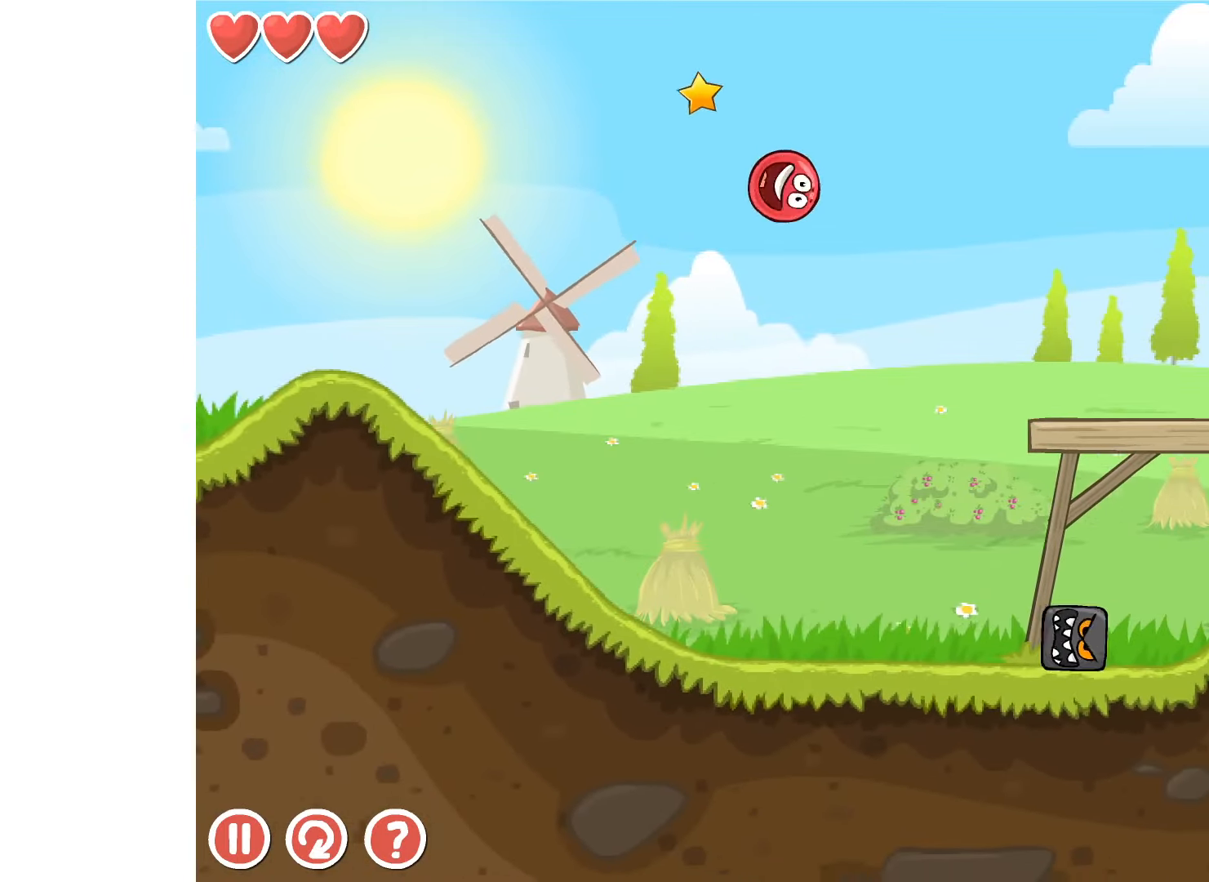
{"keys": ["right"], "events": []}
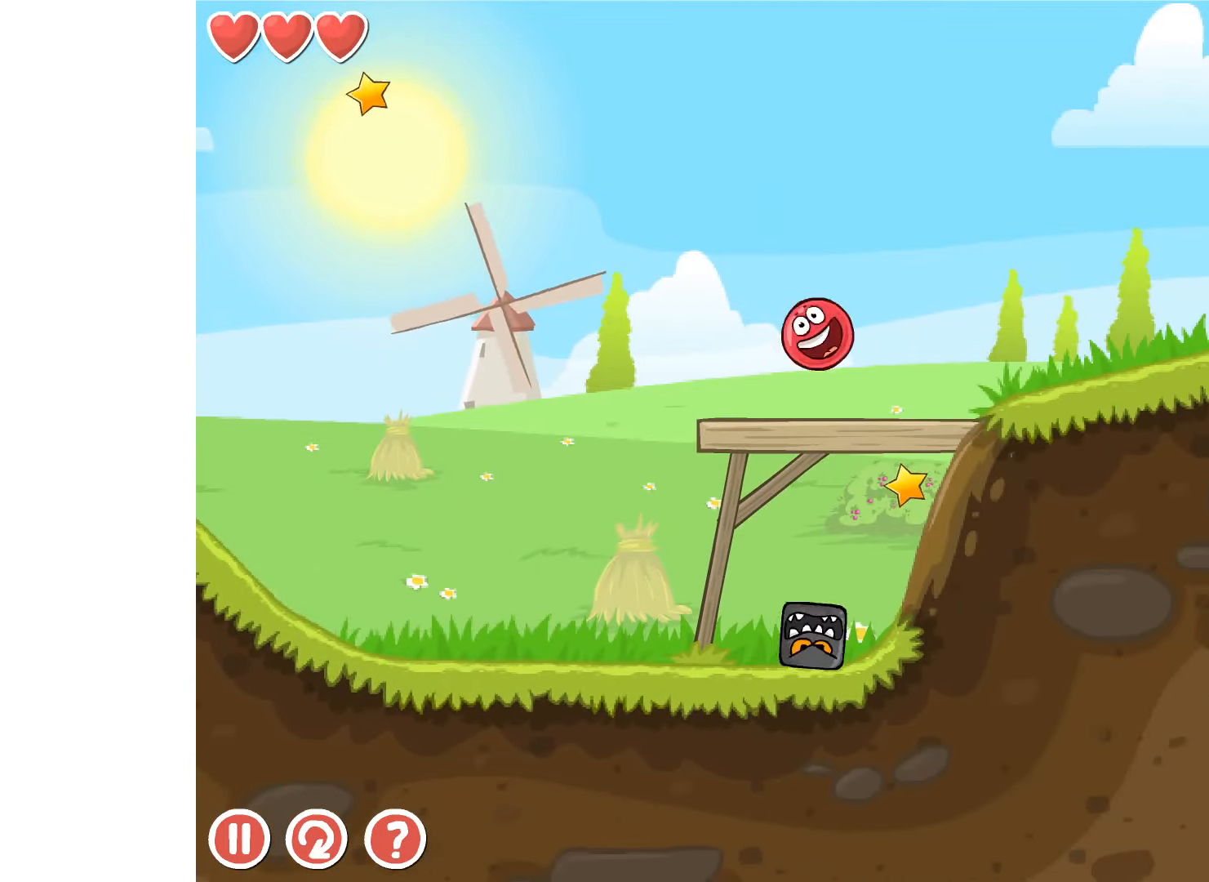
{"keys": ["right"], "events": [[134, "up", "down"], [167, "up", "up"], [250, "up", "down"], [300, "up", "up"]]}
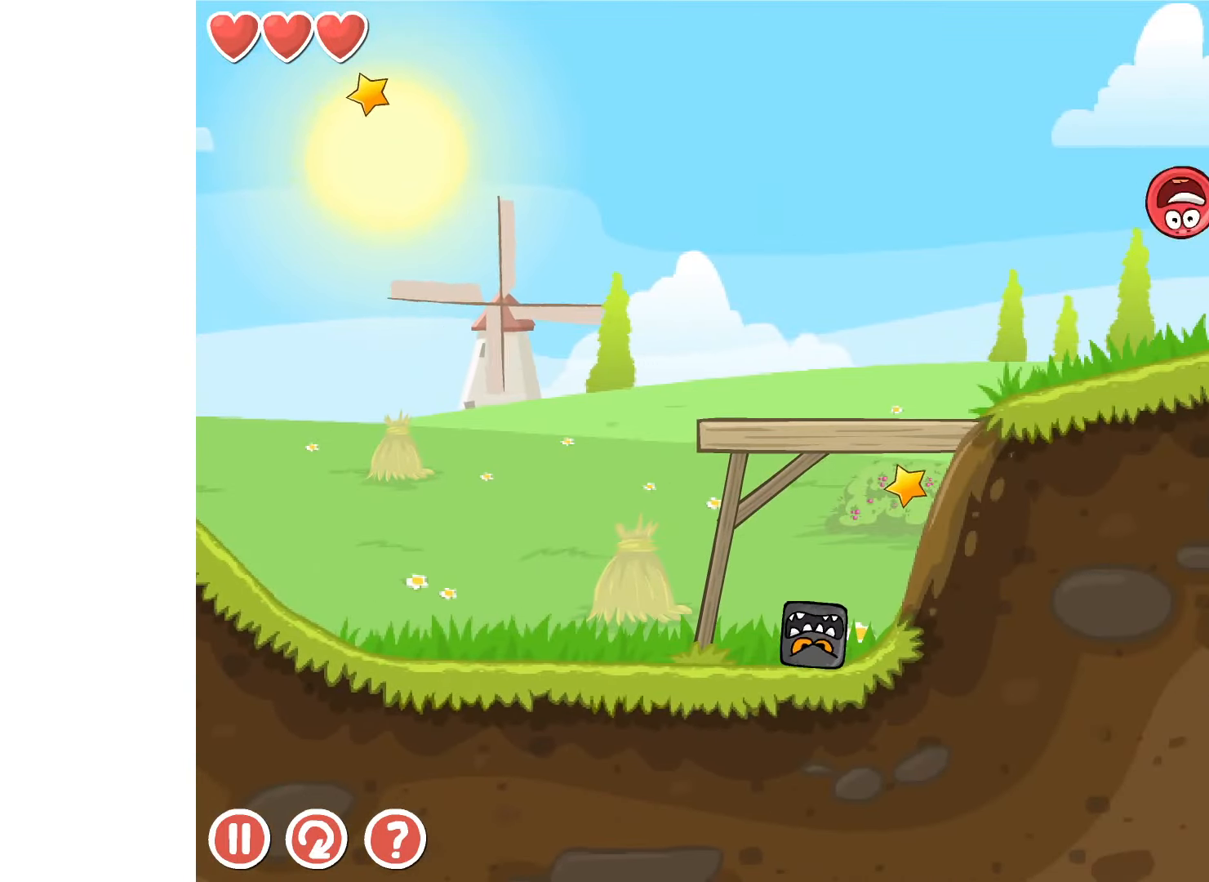
{"keys": ["right"], "events": []}
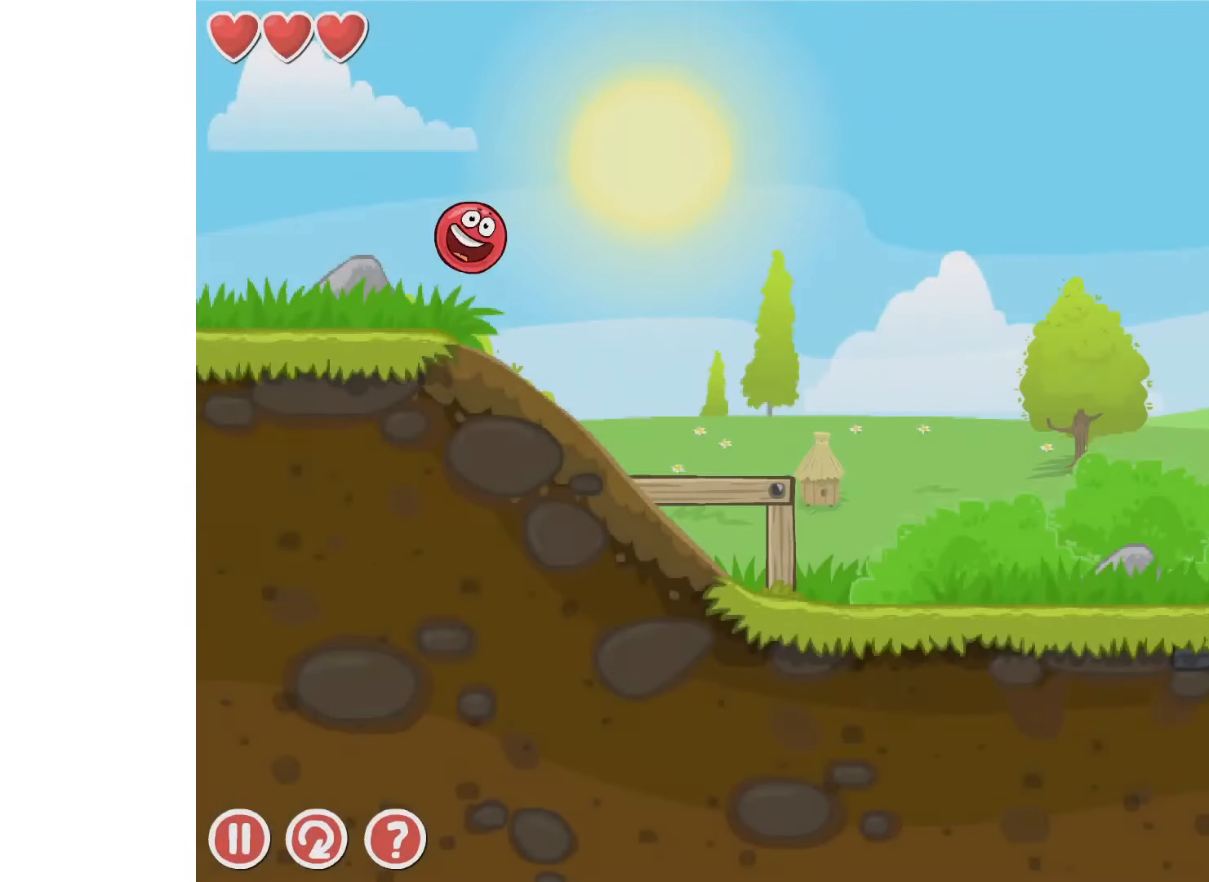
{"keys": ["right"], "events": []}
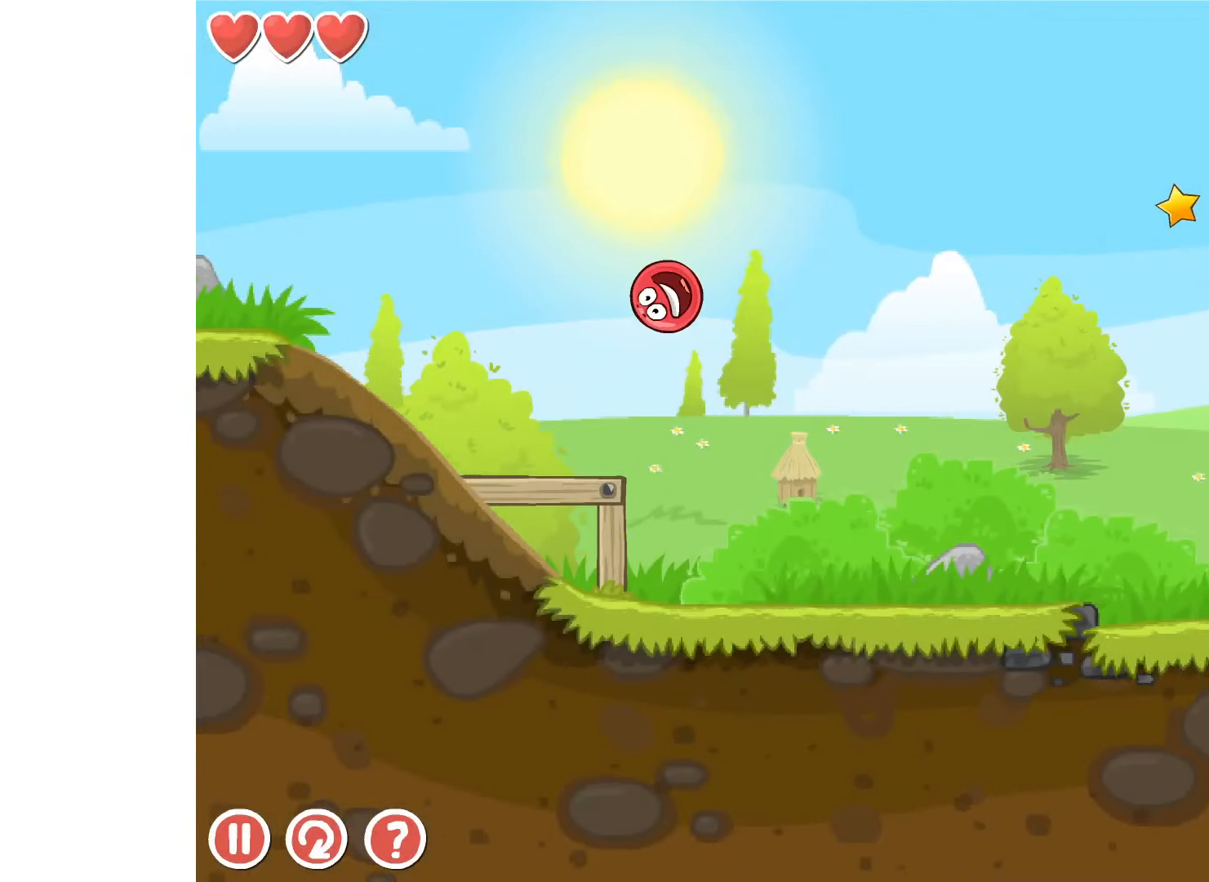
{"keys": ["right"], "events": []}
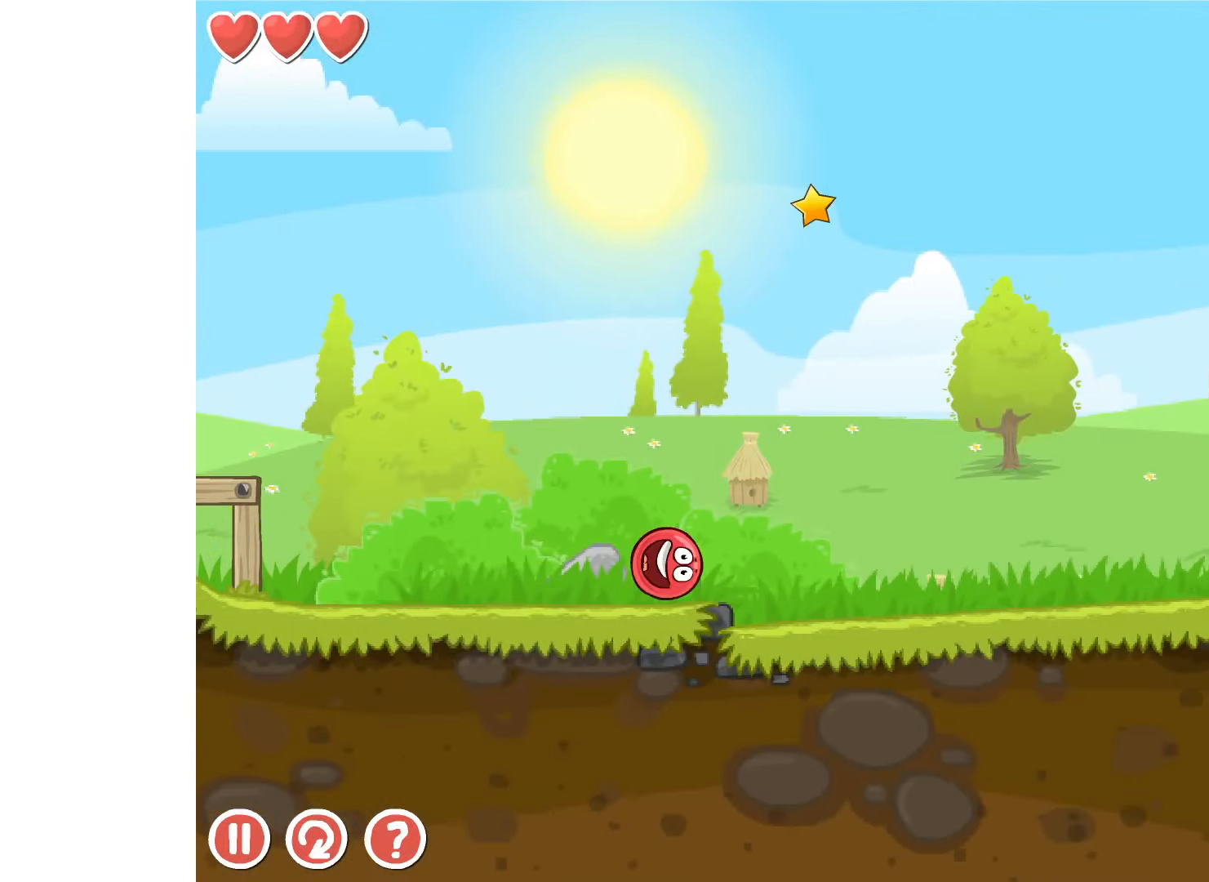
{"keys": ["right"], "events": [[67, "up", "down"], [100, "up", "up"], [167, "up", "down"], [217, "up", "up"]]}
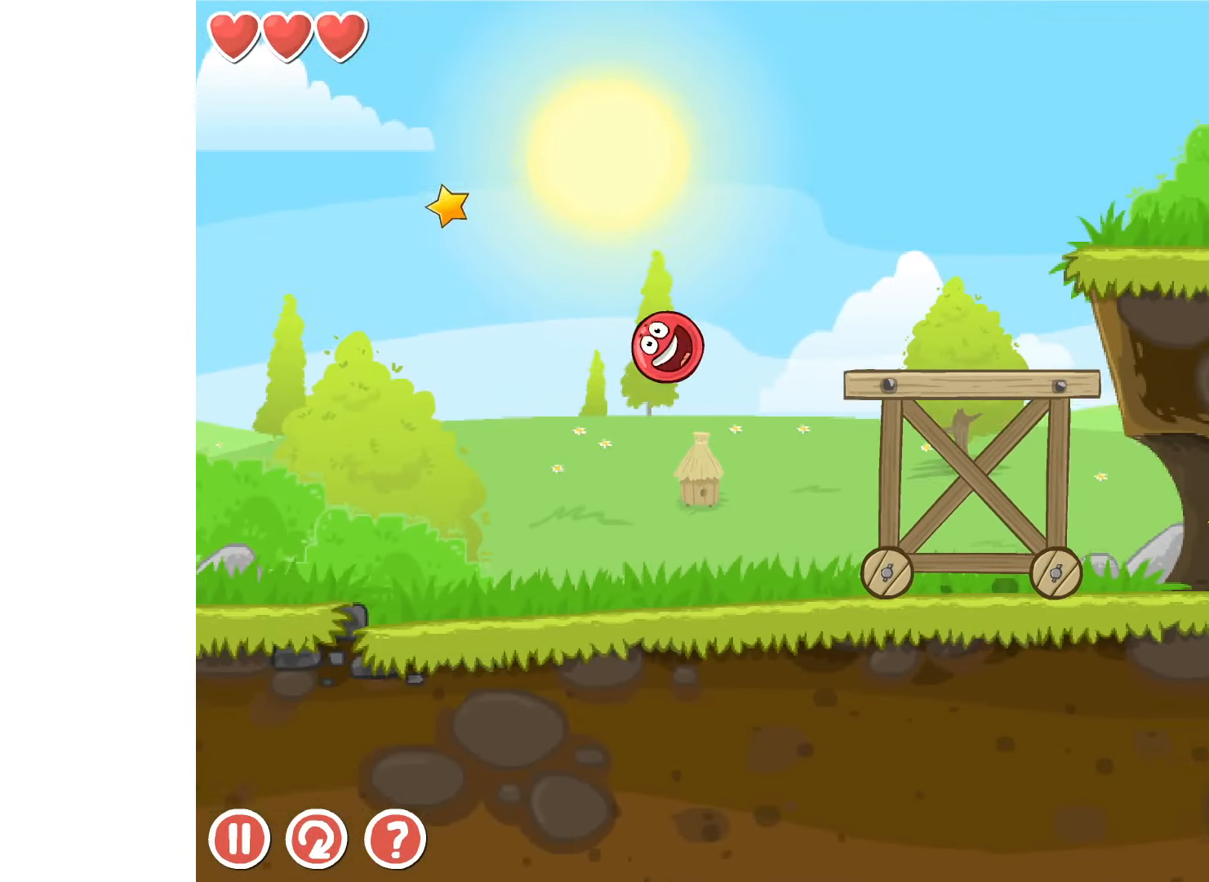
{"keys": ["right"], "events": []}
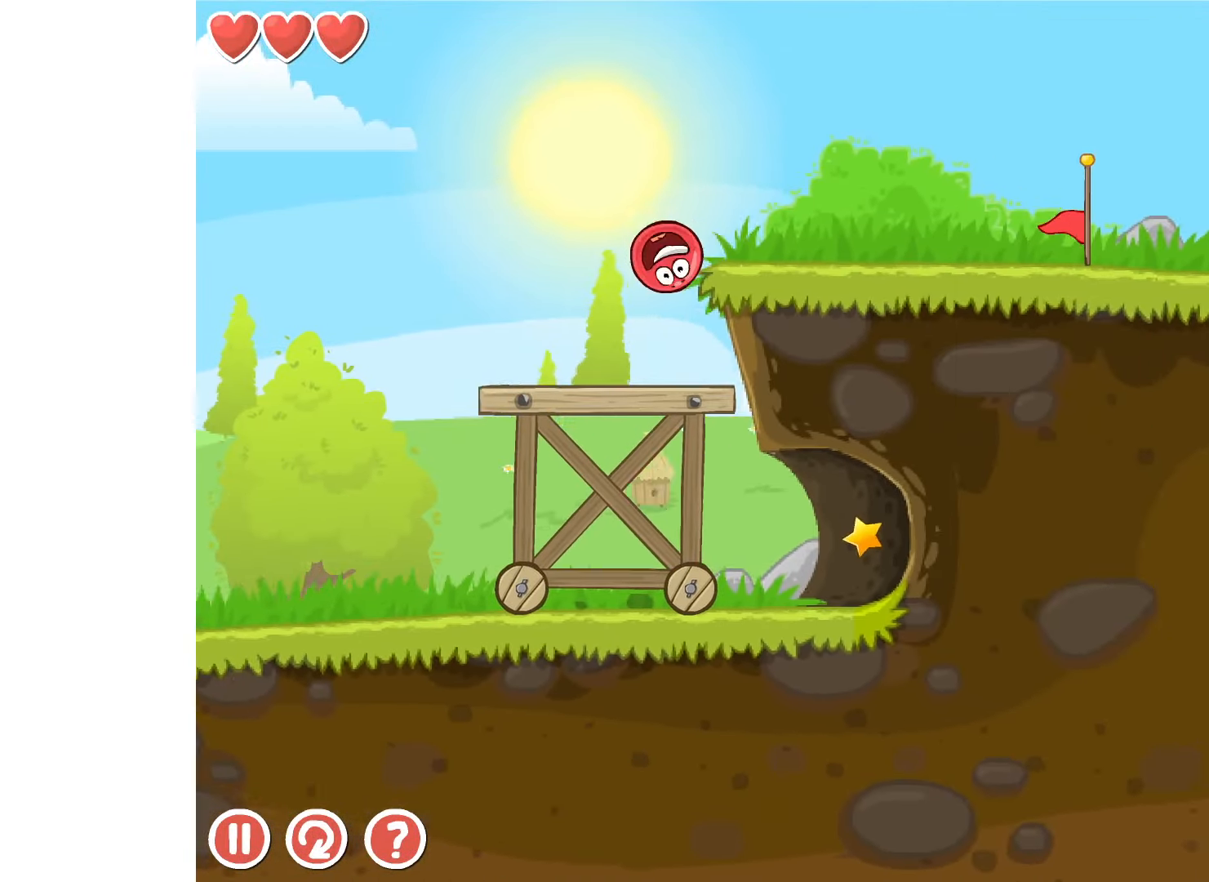
{"keys": ["right"], "events": [[167, "right", "up"], [267, "r", "down"], [317, "r", "up"], [334, "right", "down"]]}
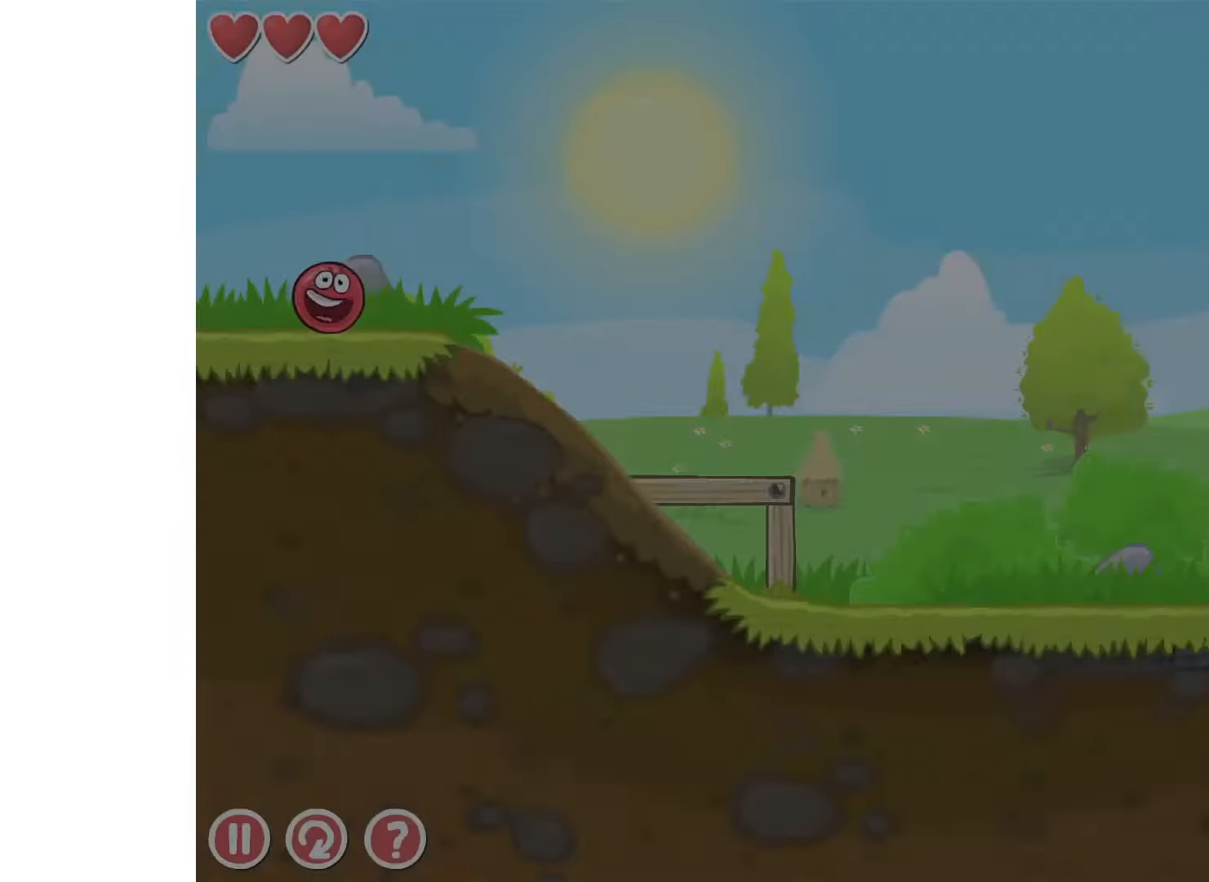
{"keys": ["right"], "events": []}
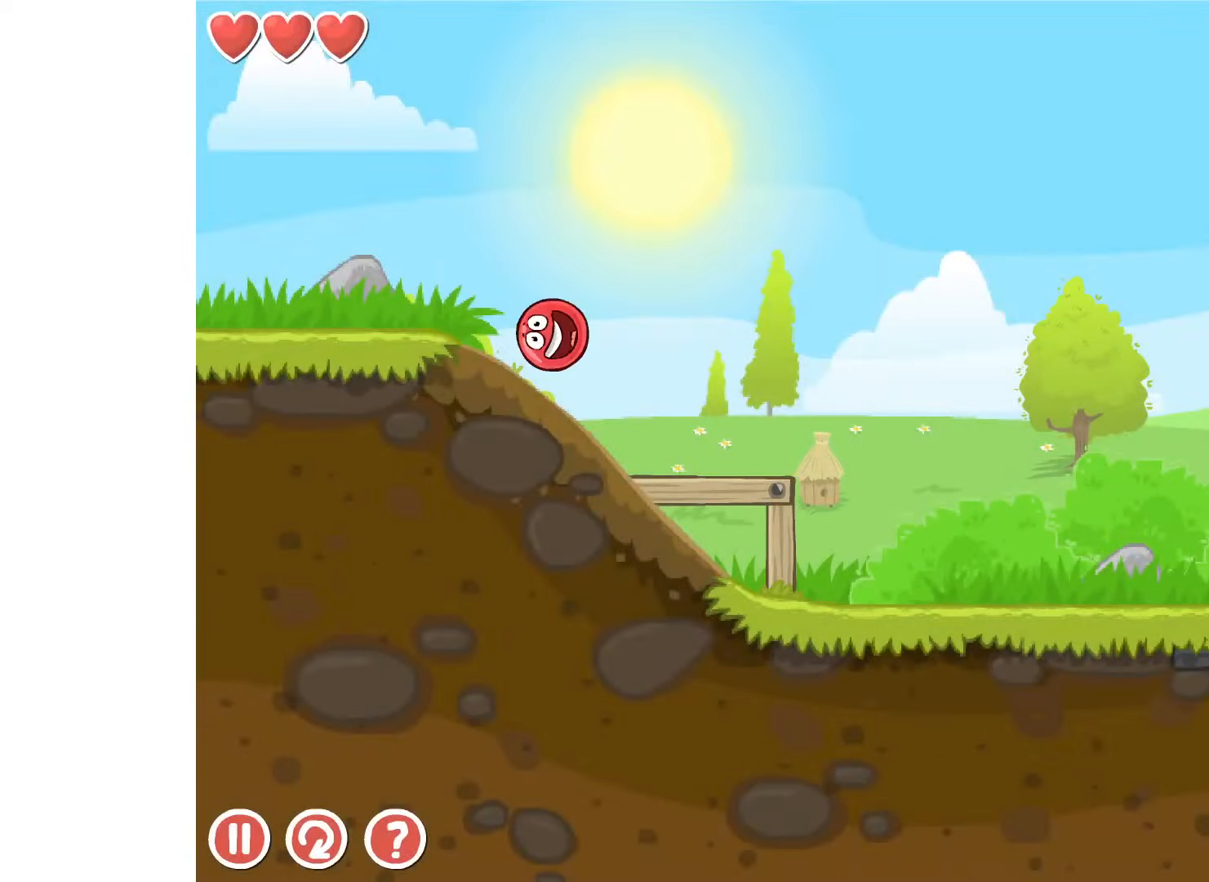
{"keys": ["right"], "events": [[333, "up", "down"], [366, "up", "up"], [450, "up", "down"], [500, "up", "up"]]}
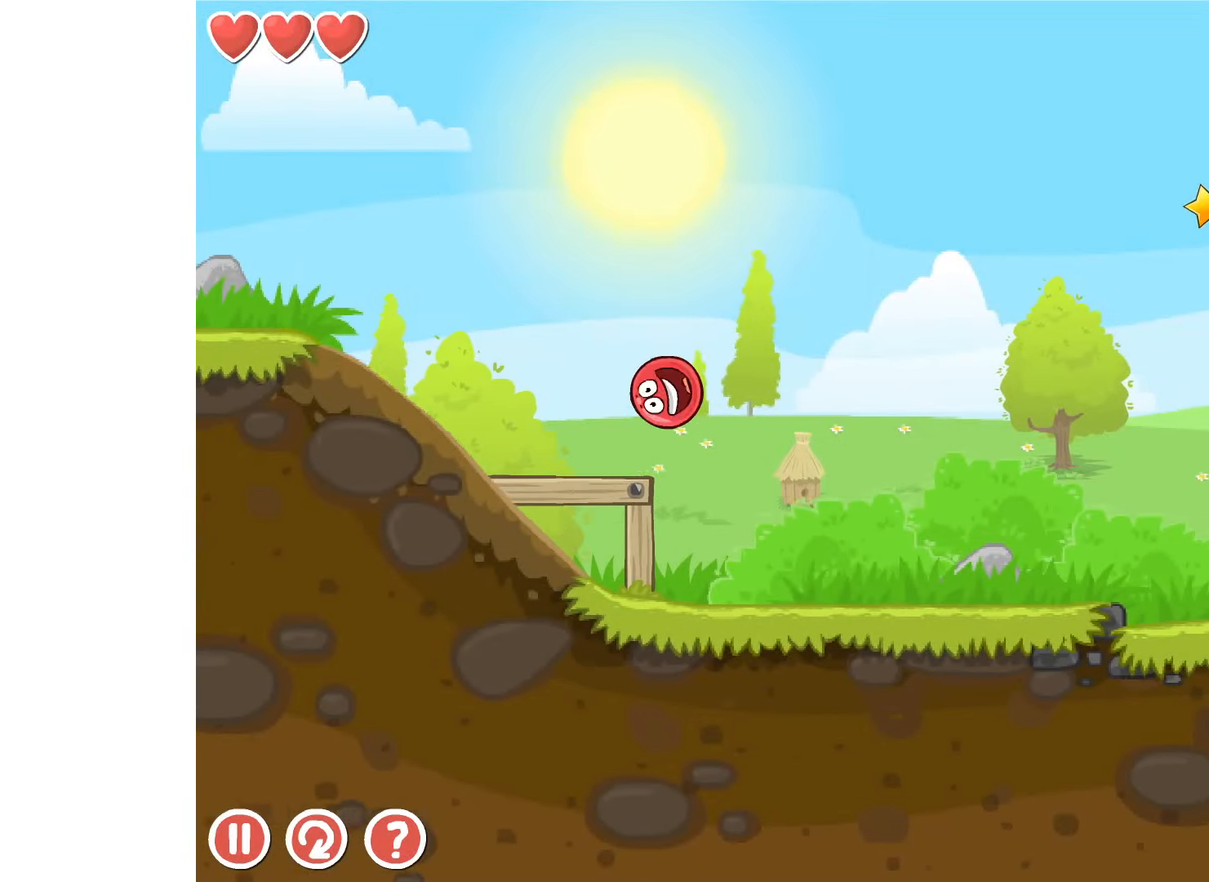
{"keys": ["right"], "events": []}
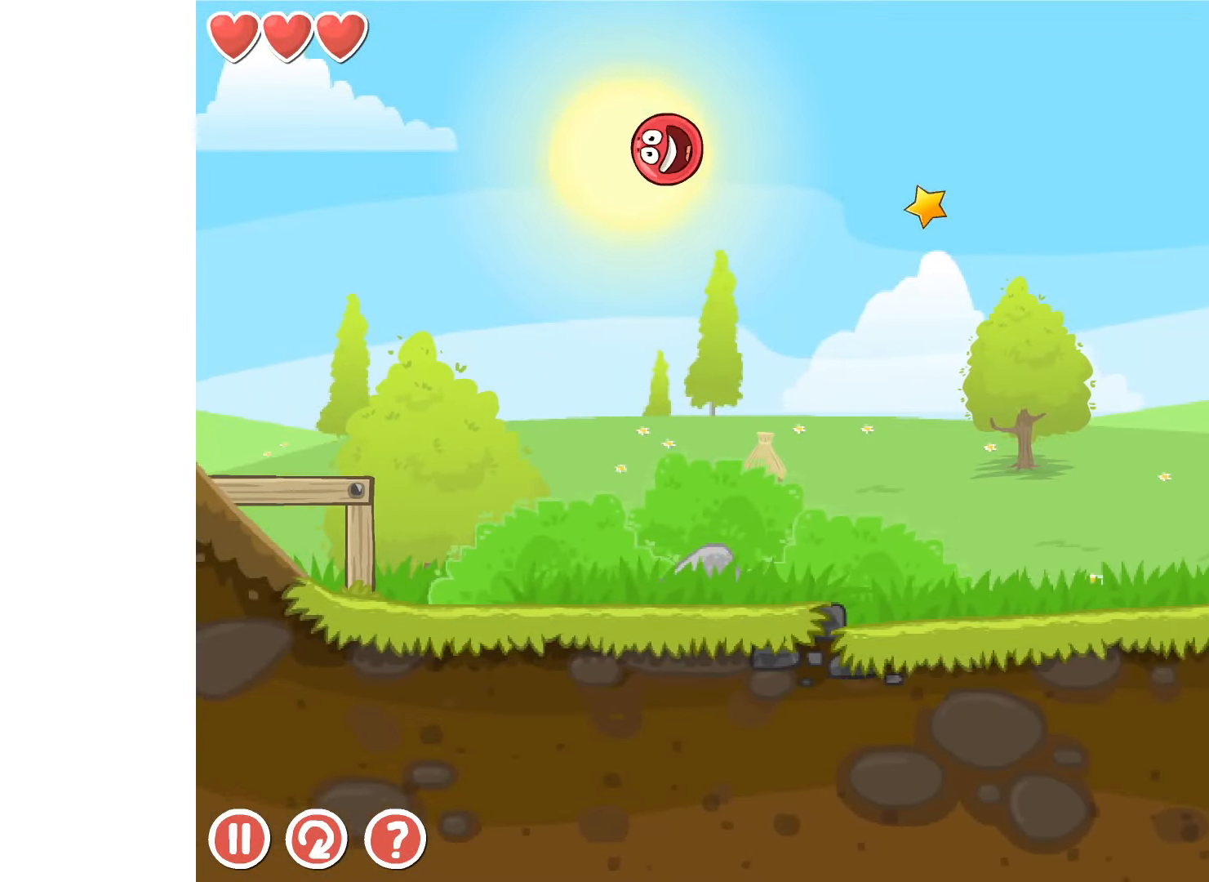
{"keys": ["right"], "events": []}
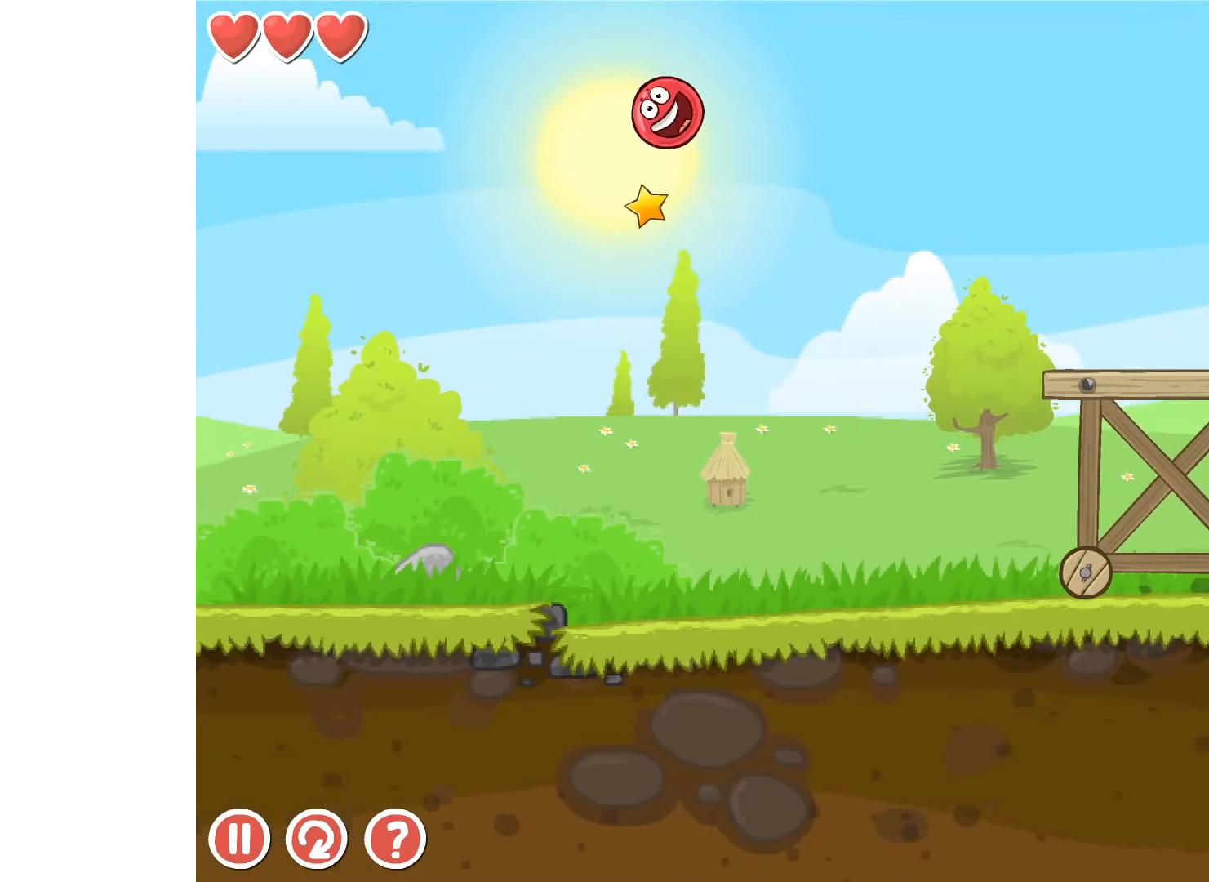
{"keys": [], "events": [[466, "right", "up"]]}
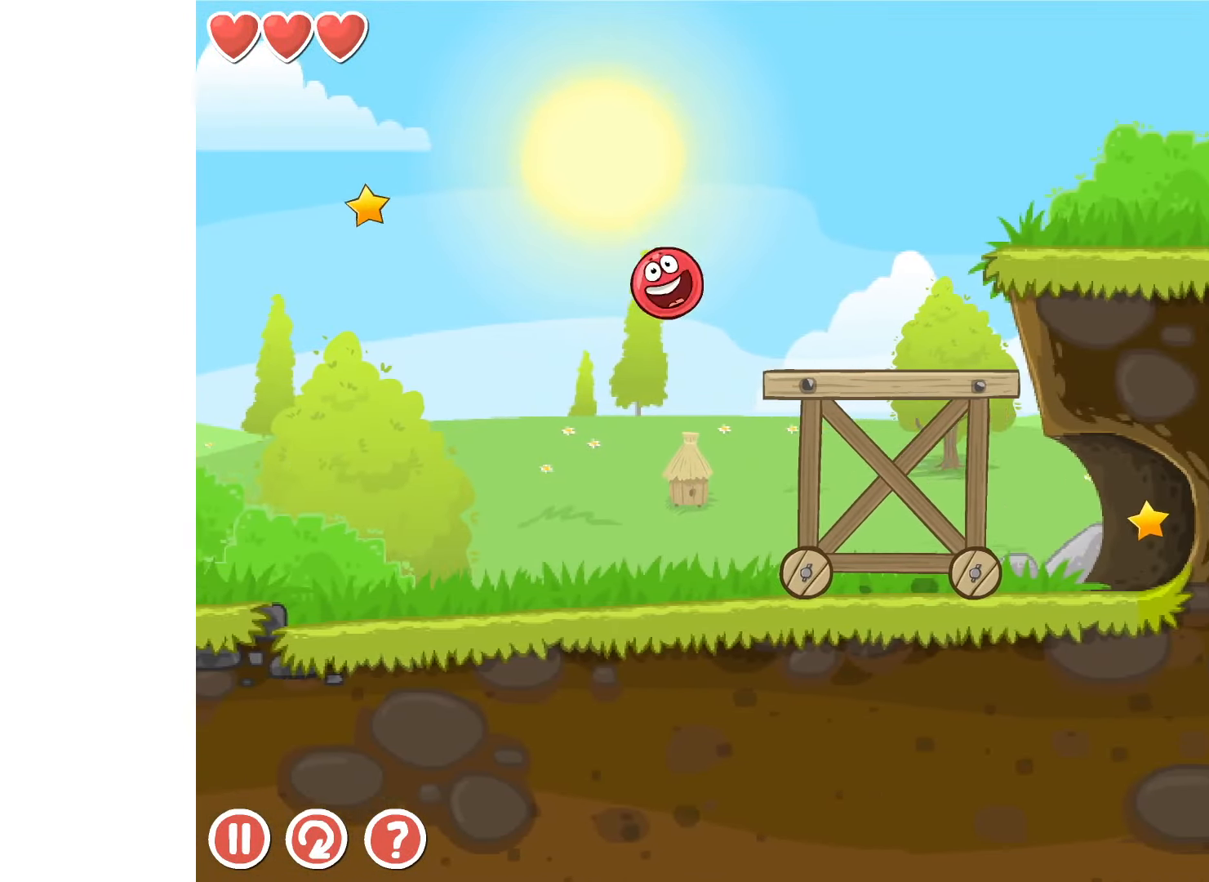
{"keys": ["right"], "events": [[50, "r", "down"], [100, "right", "down"], [116, "r", "up"]]}
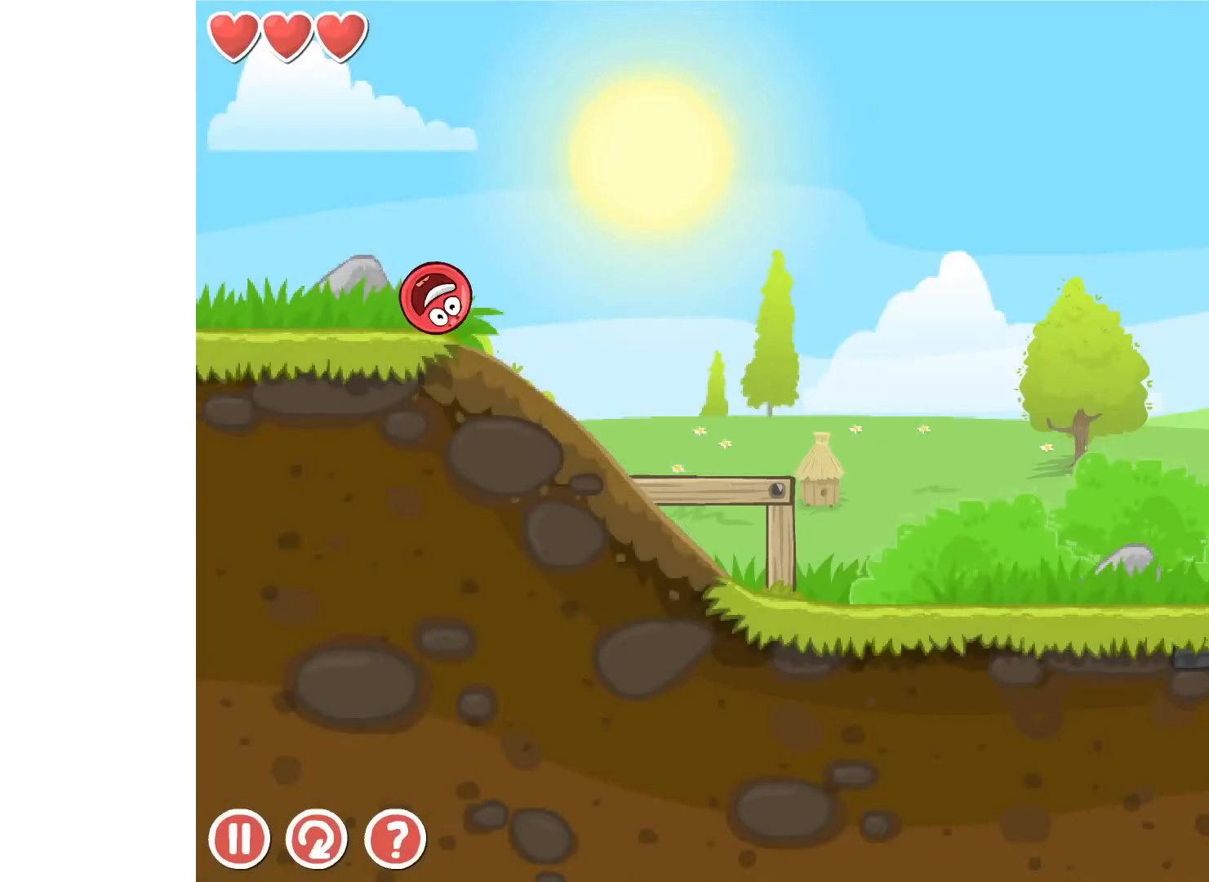
{"keys": ["right"], "events": []}
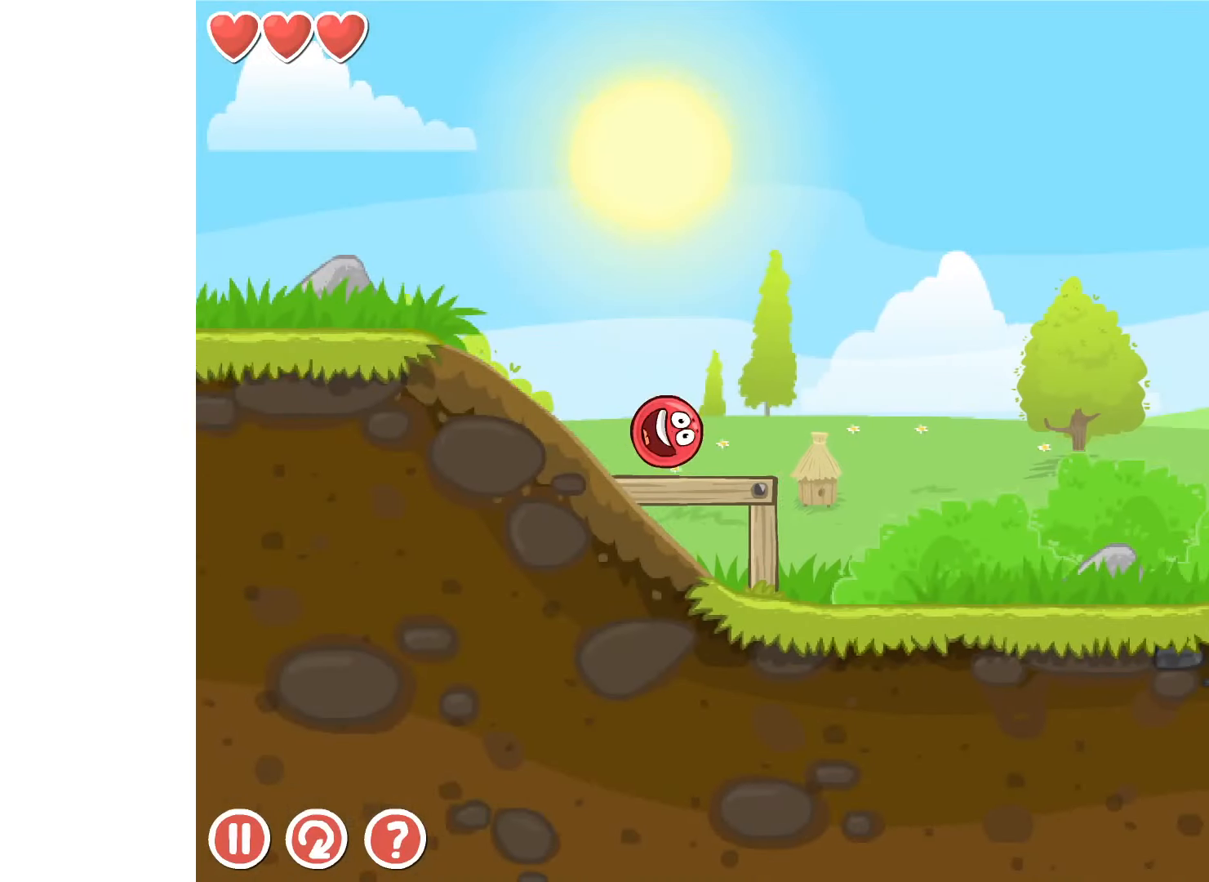
{"keys": ["right"], "events": []}
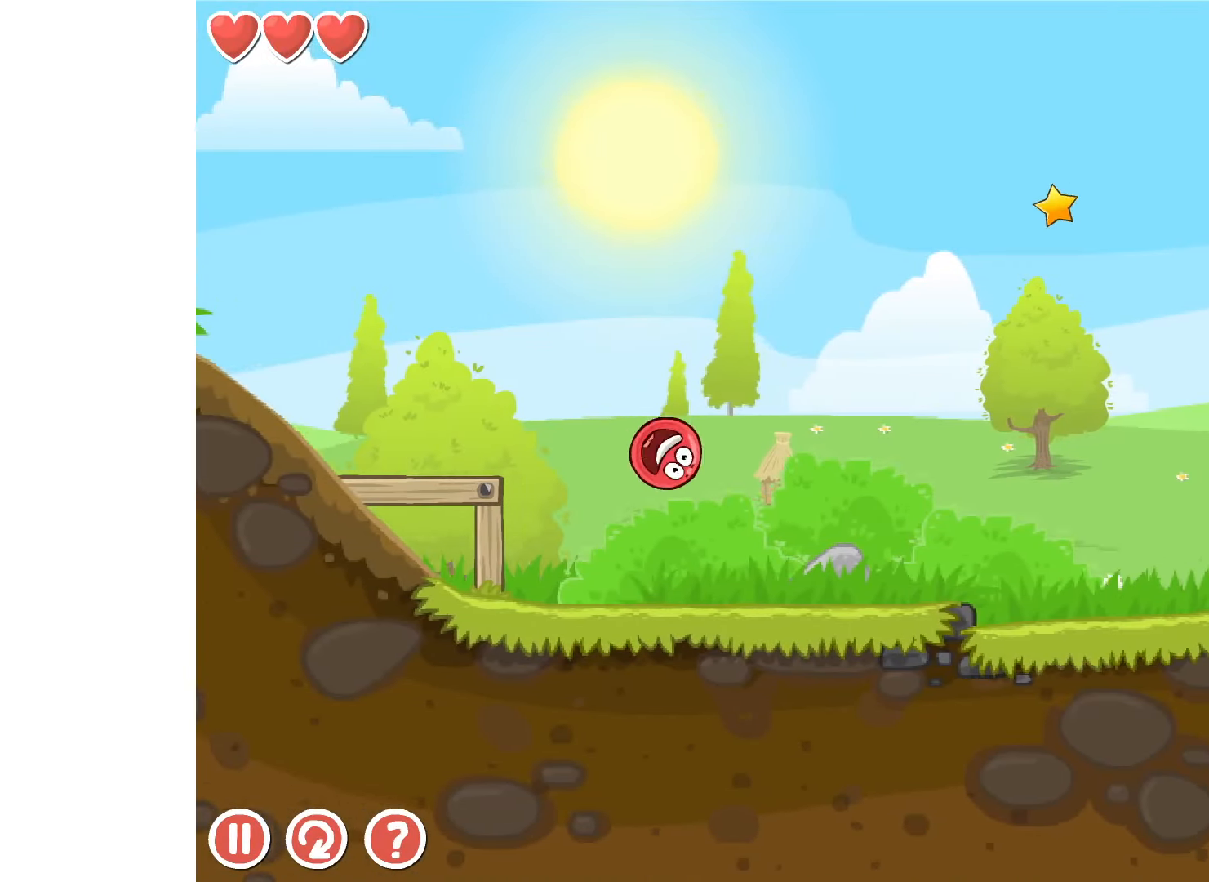
{"keys": ["right", "up"], "events": [[483, "up", "down"]]}
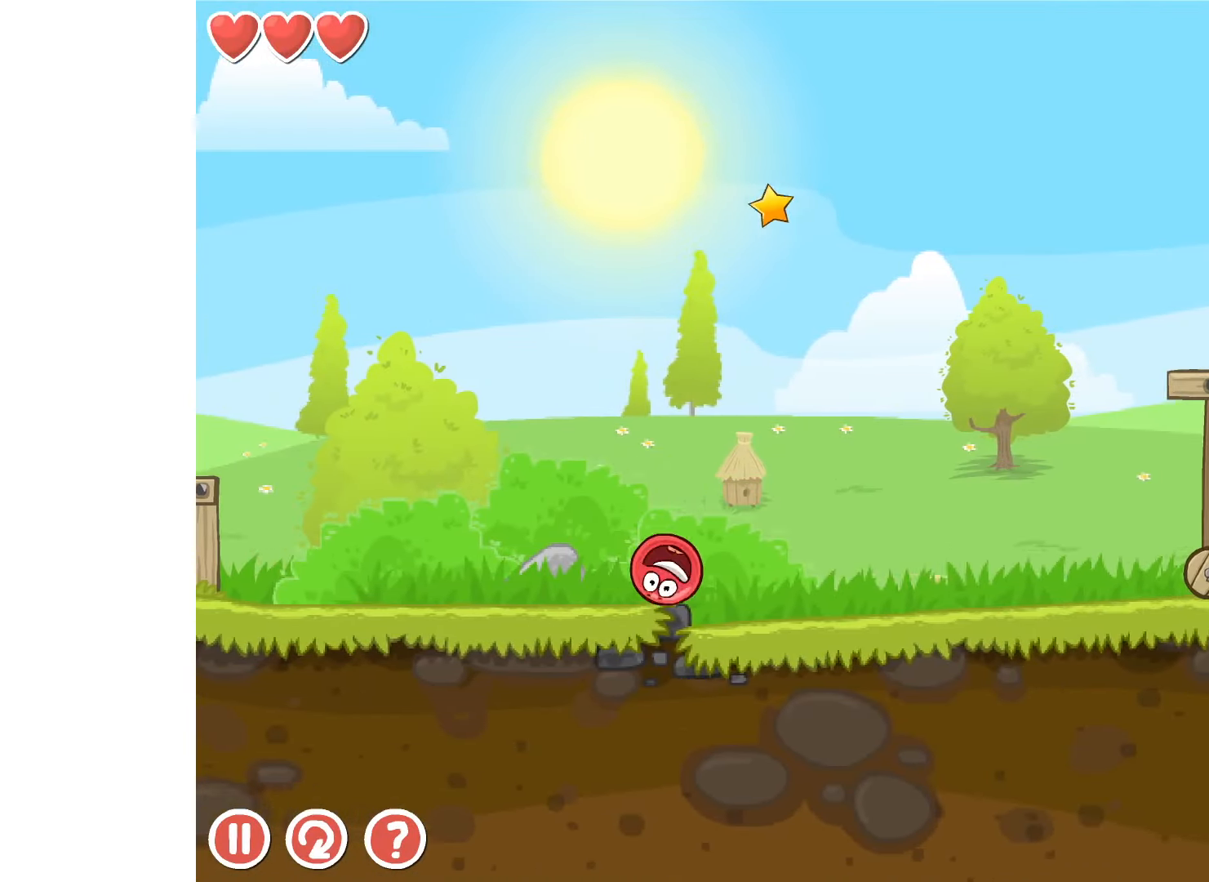
{"keys": ["right"], "events": [[16, "up", "up"], [100, "up", "down"], [150, "up", "up"]]}
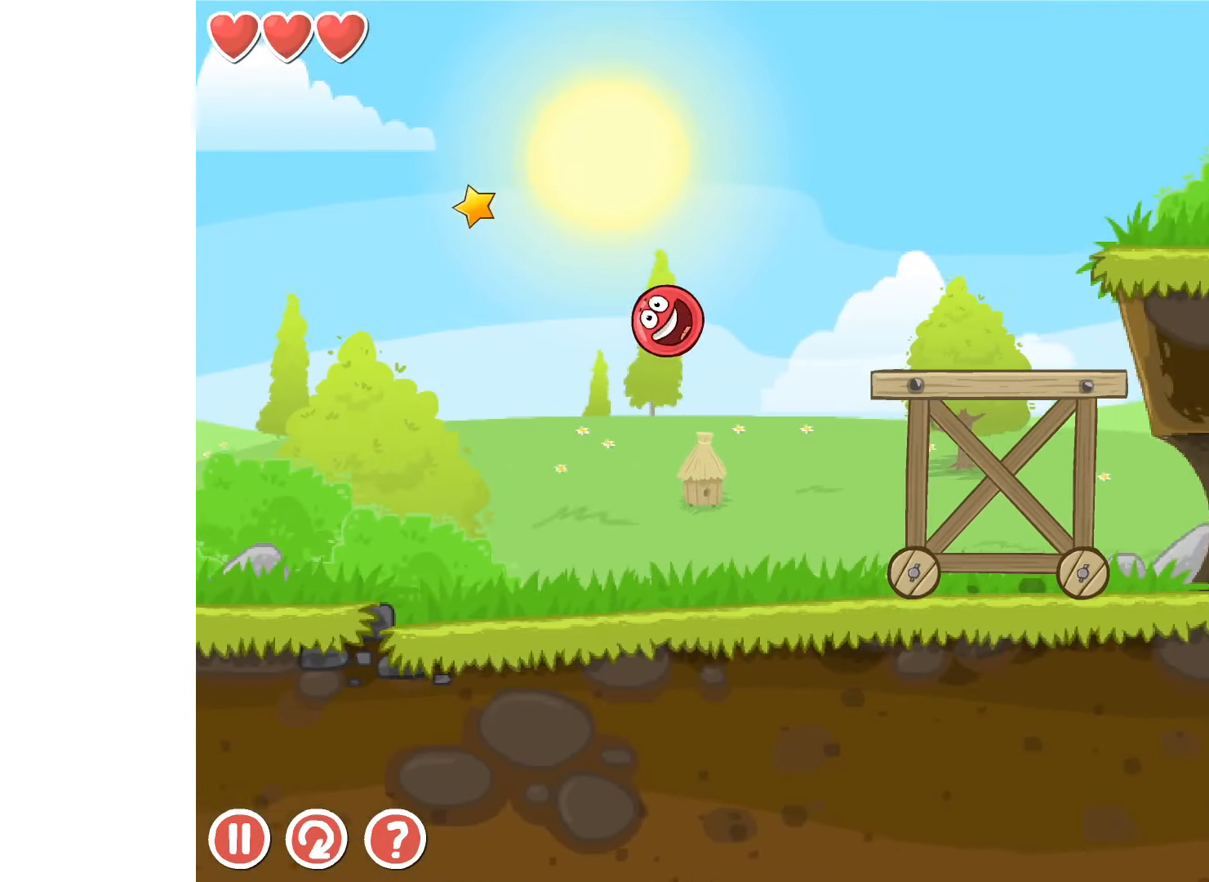
{"keys": ["right"], "events": []}
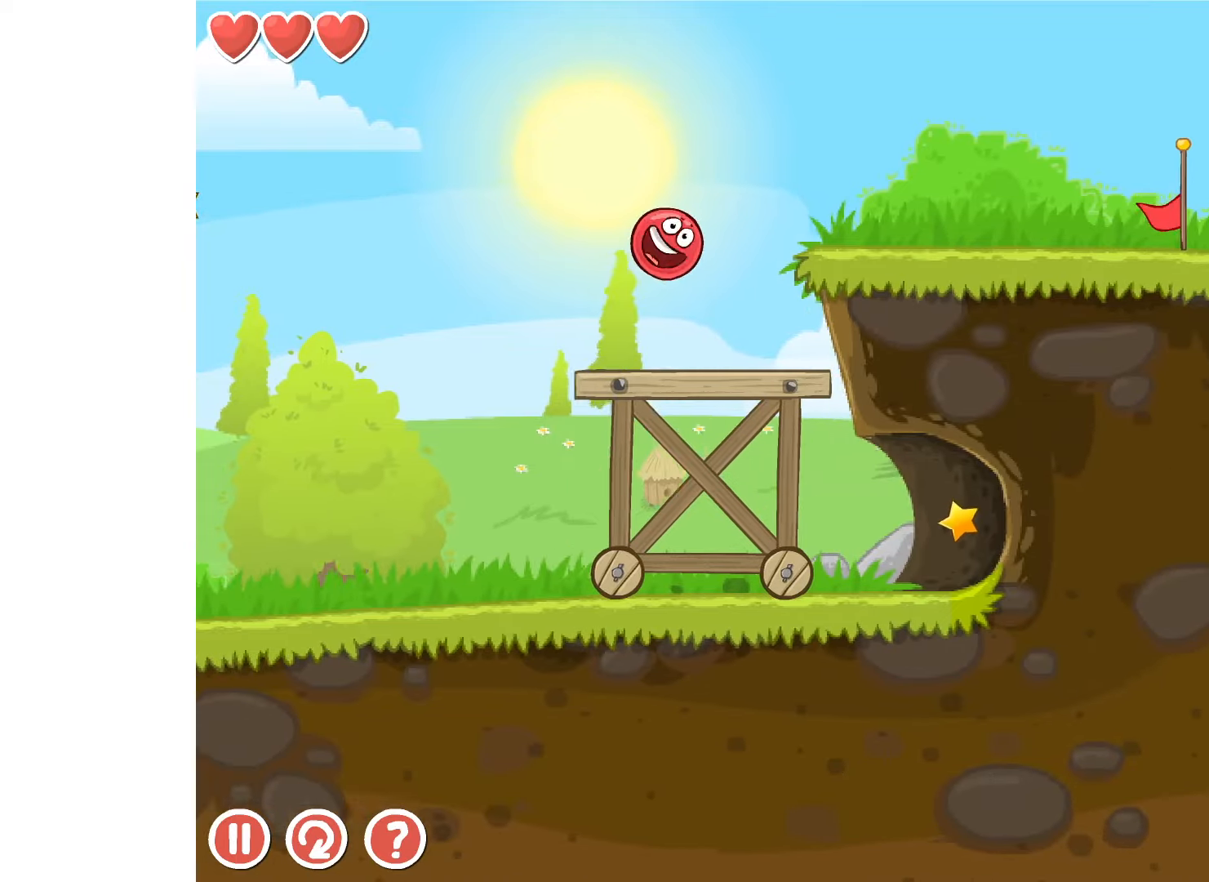
{"keys": ["left"], "events": [[367, "right", "up"], [483, "left", "down"]]}
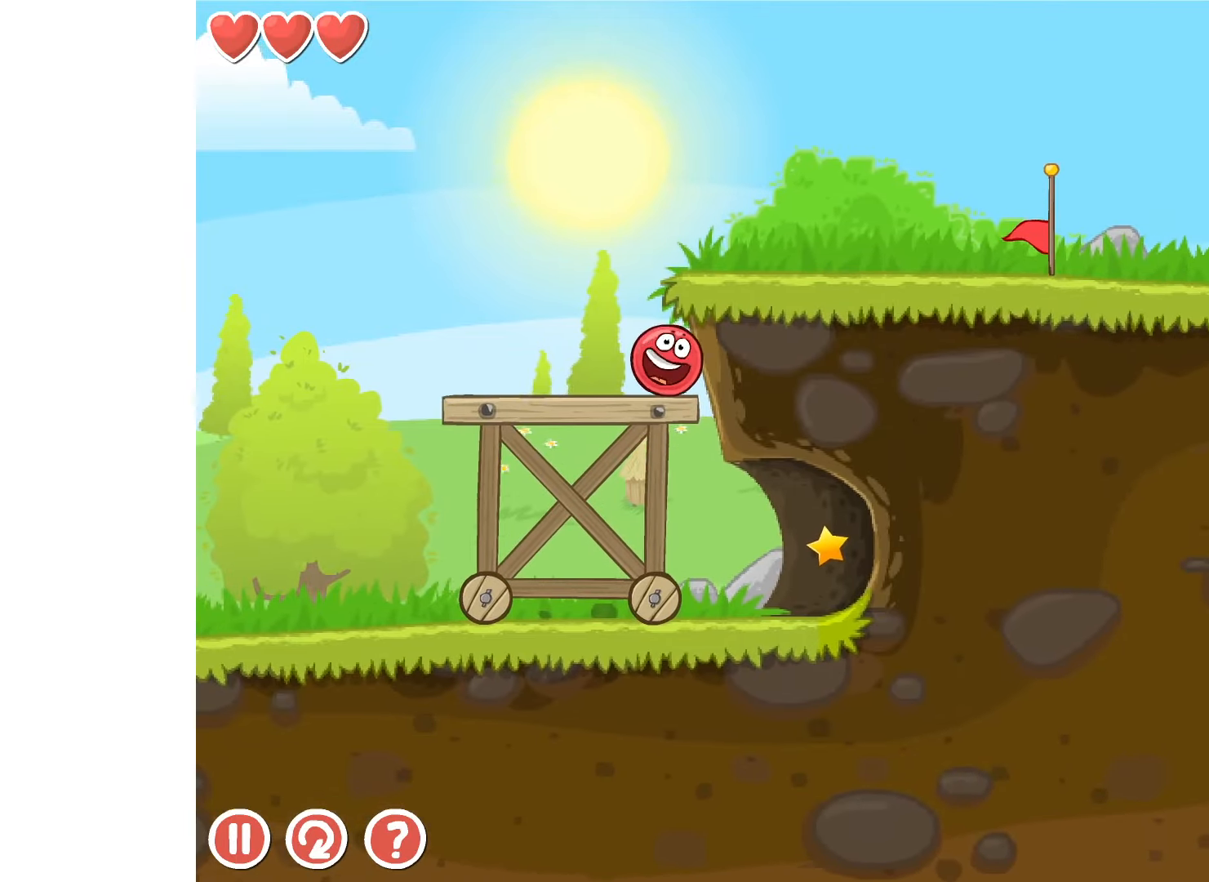
{"keys": ["right"], "events": [[200, "left", "up"], [317, "right", "down"]]}
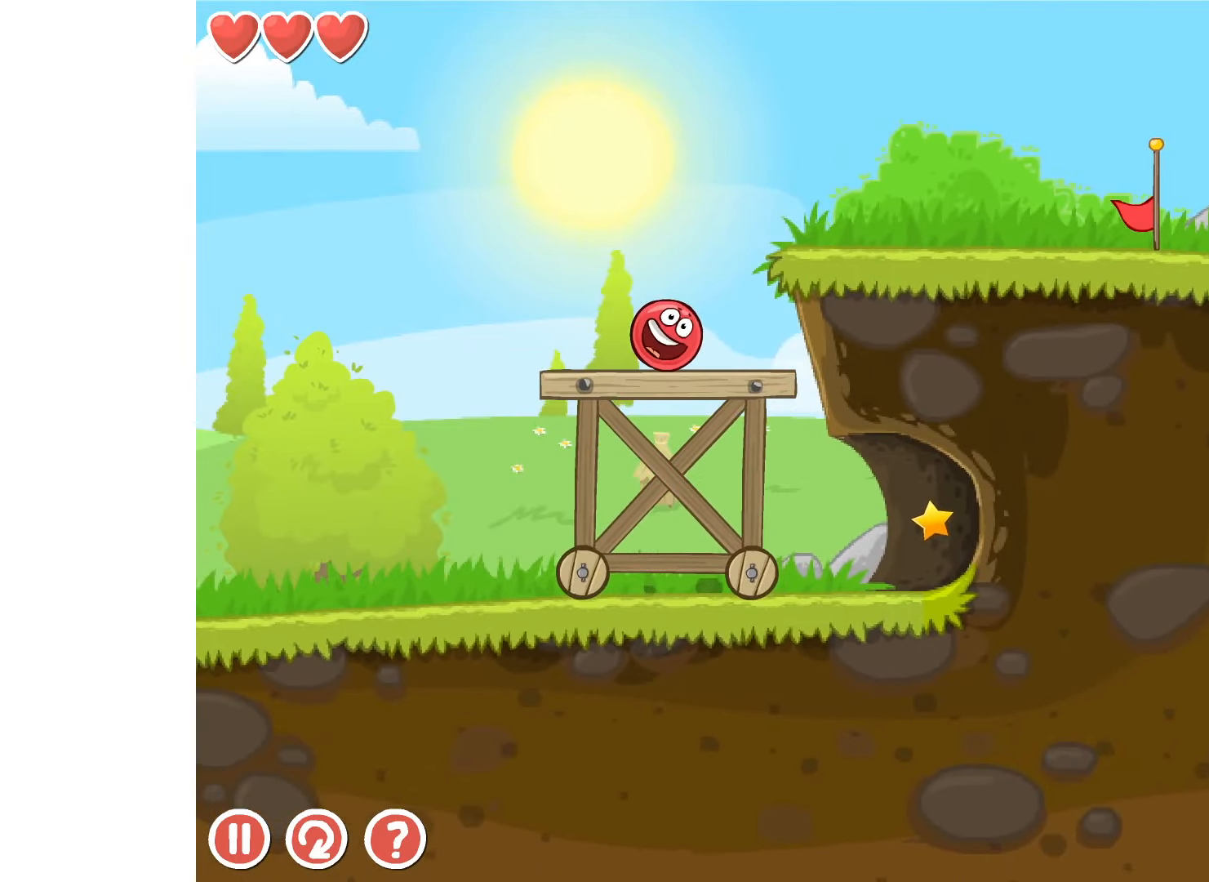
{"keys": ["left"], "events": [[50, "right", "up"], [400, "left", "down"]]}
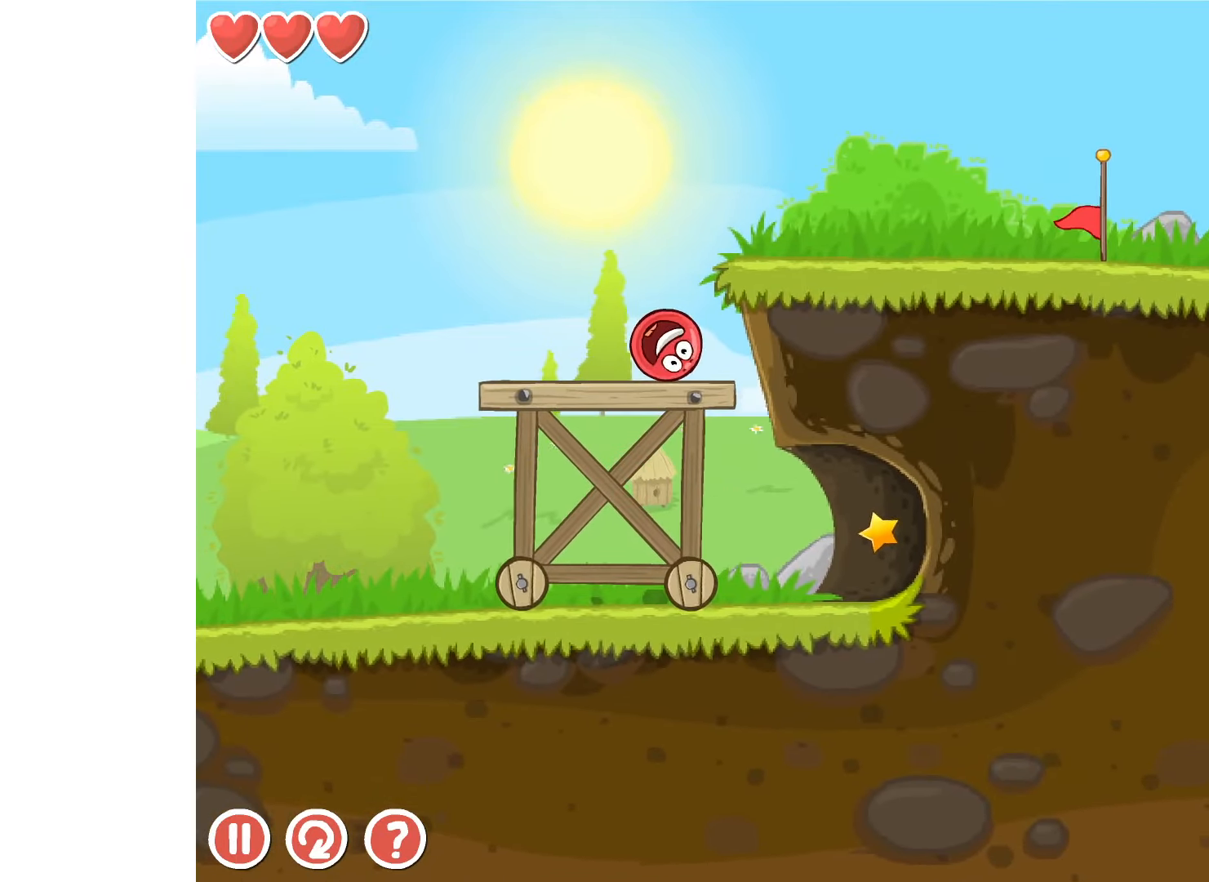
{"keys": ["right"], "events": [[33, "left", "up"], [100, "r", "down"], [150, "r", "up"], [167, "right", "down"]]}
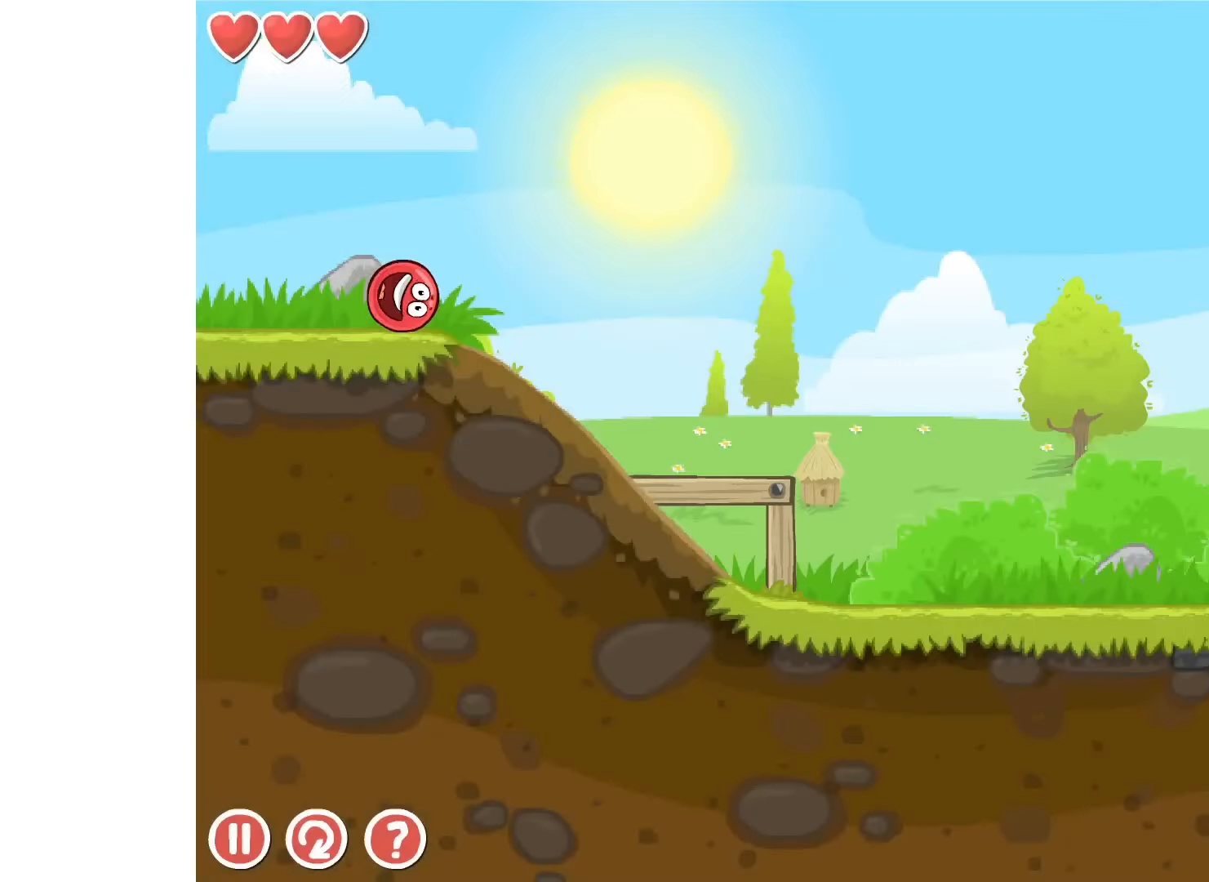
{"keys": ["right"], "events": []}